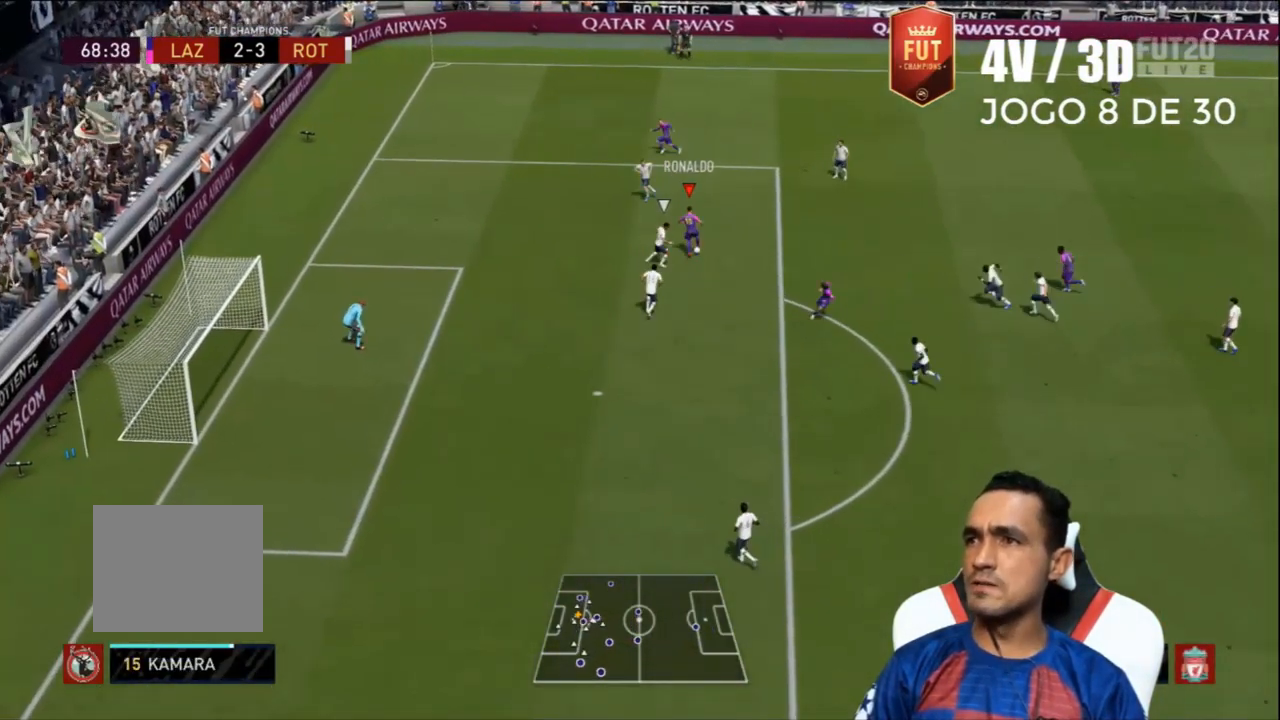
Gameplay with a controller (PlayStation layout); each line is a JSON object with the inputs held at the frame after it. "events" lists button and stick changes between this image and that frame as [ms after this image, input, new state], when the widget could be followed in between.
{"buttons": ["L3"], "left_stick": "down-left", "right_stick": "center", "events": [[100, "L3", "up"], [133, "left_stick", "up"], [267, "L3", "down"], [367, "left_stick", "down-left"]]}
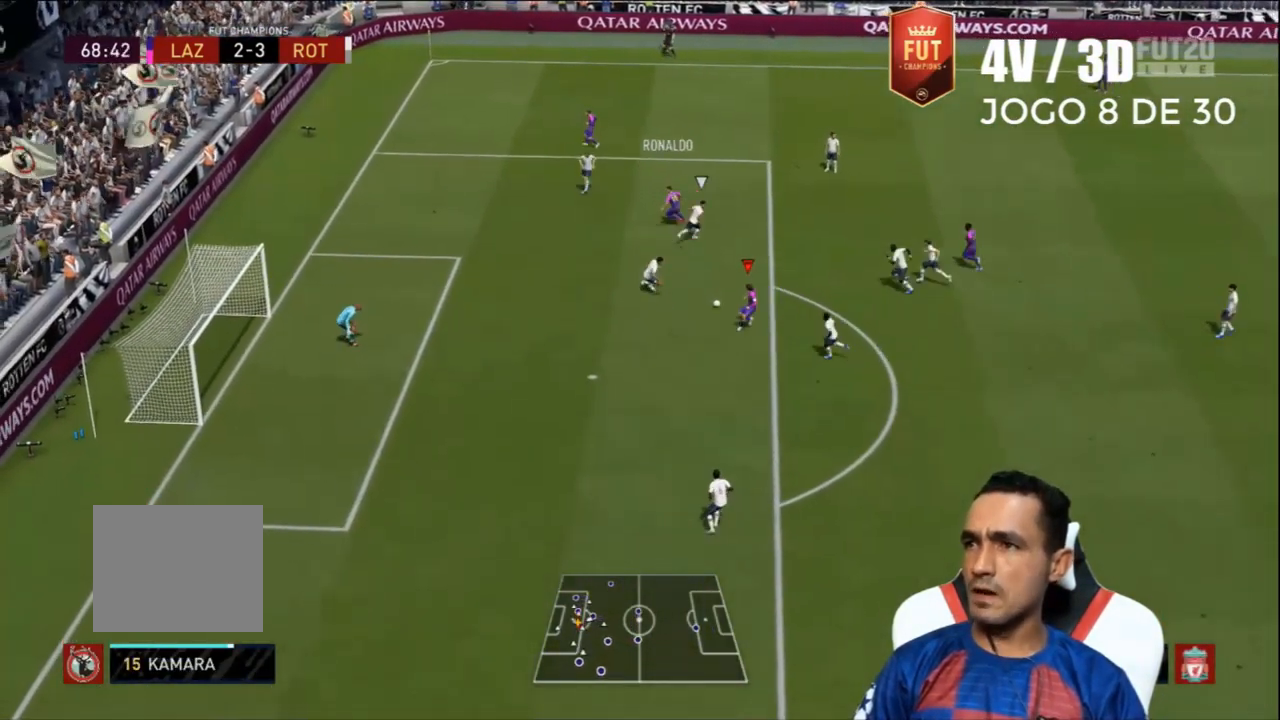
{"buttons": ["CIRCLE", "L3"], "left_stick": "down-left", "right_stick": "center", "events": [[367, "CIRCLE", "down"]]}
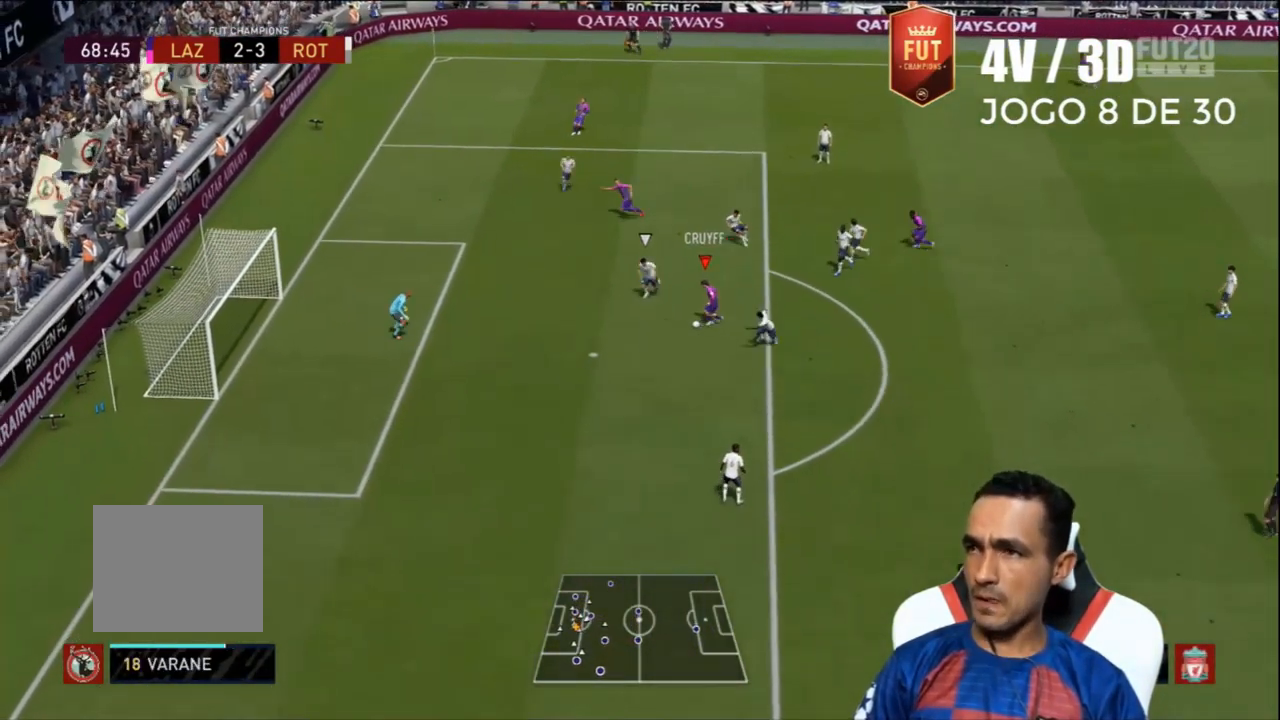
{"buttons": ["L3"], "left_stick": "down-left", "right_stick": "center", "events": [[67, "CIRCLE", "up"]]}
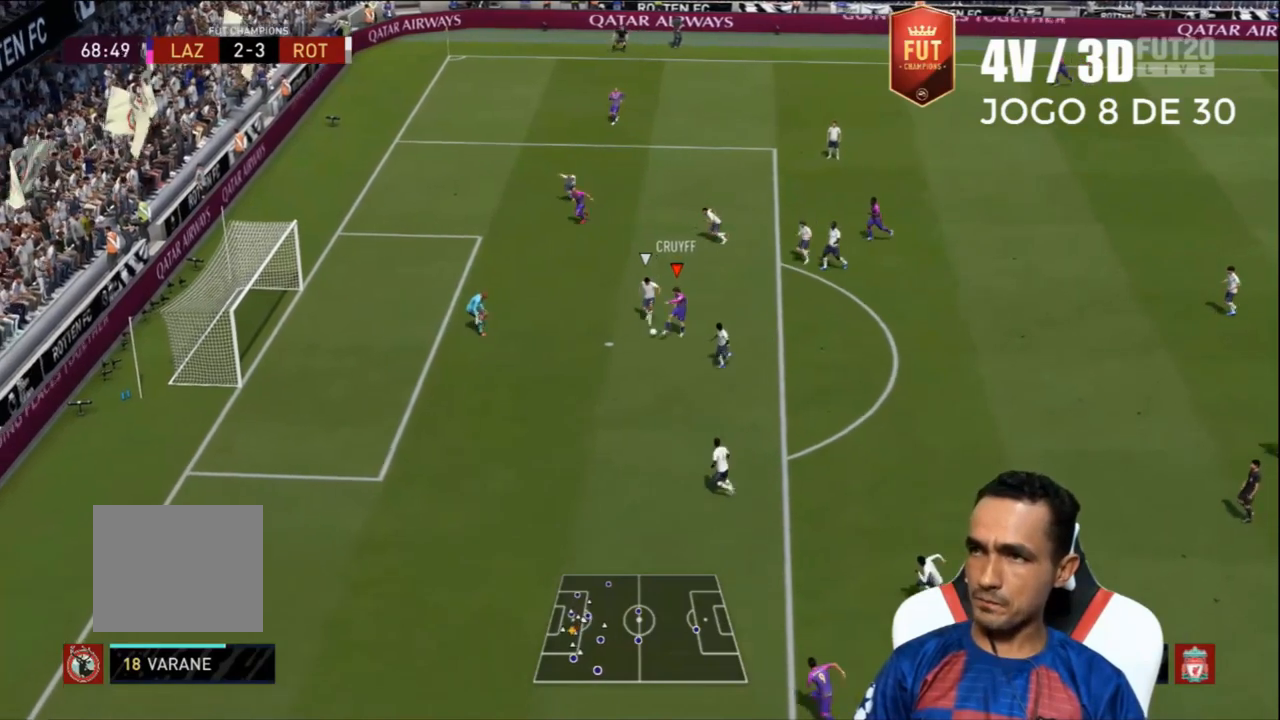
{"buttons": [], "left_stick": "center", "right_stick": "center", "events": [[100, "L3", "up"], [167, "left_stick", "center"]]}
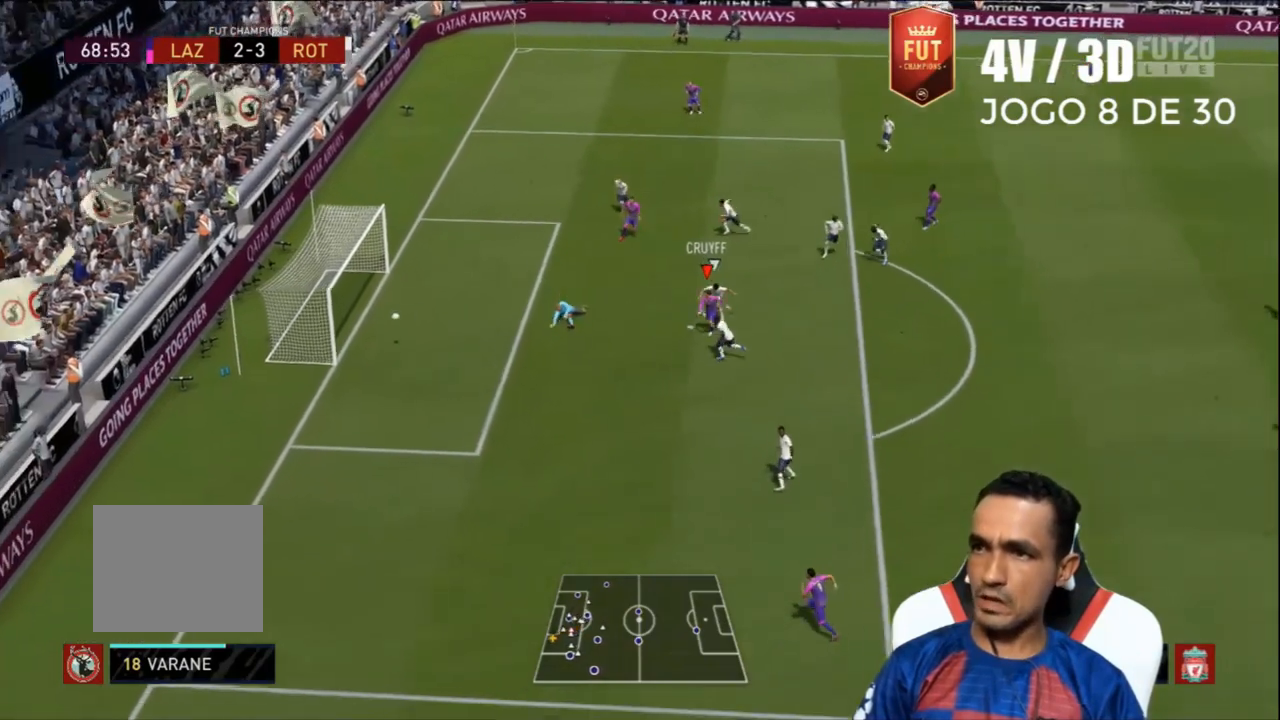
{"buttons": [], "left_stick": "center", "right_stick": "center", "events": []}
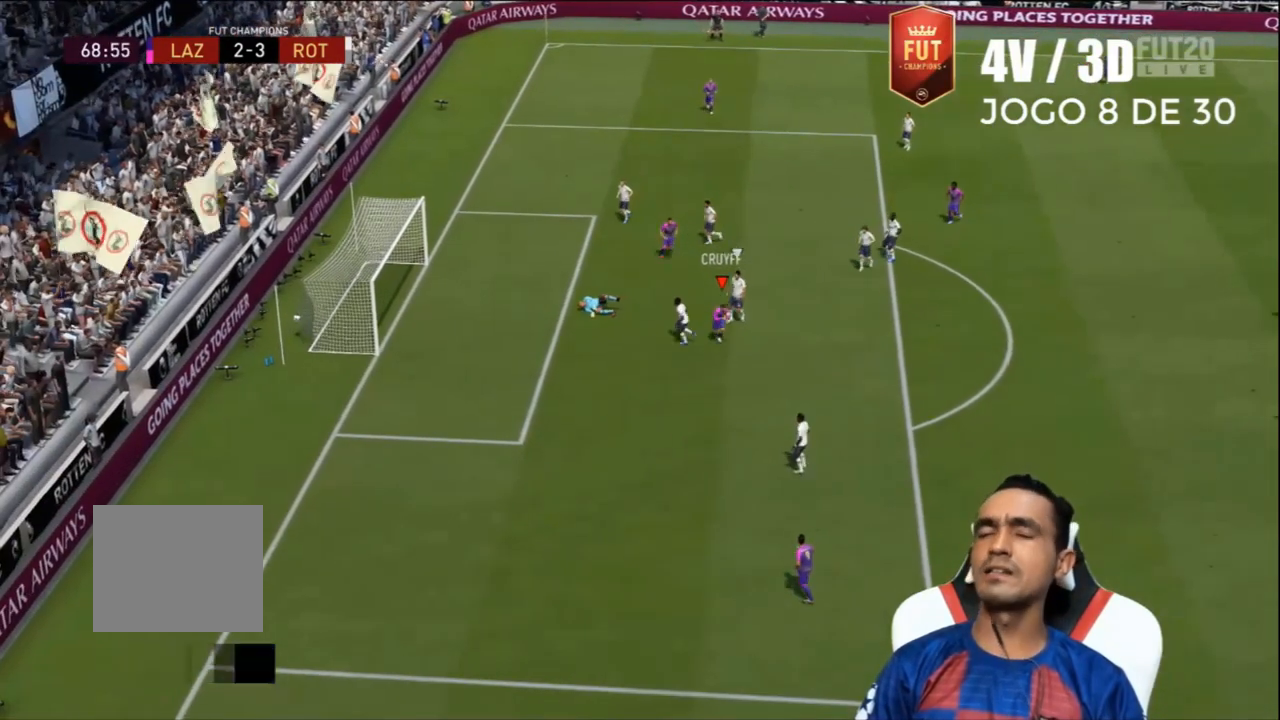
{"buttons": [], "left_stick": "center", "right_stick": "center", "events": []}
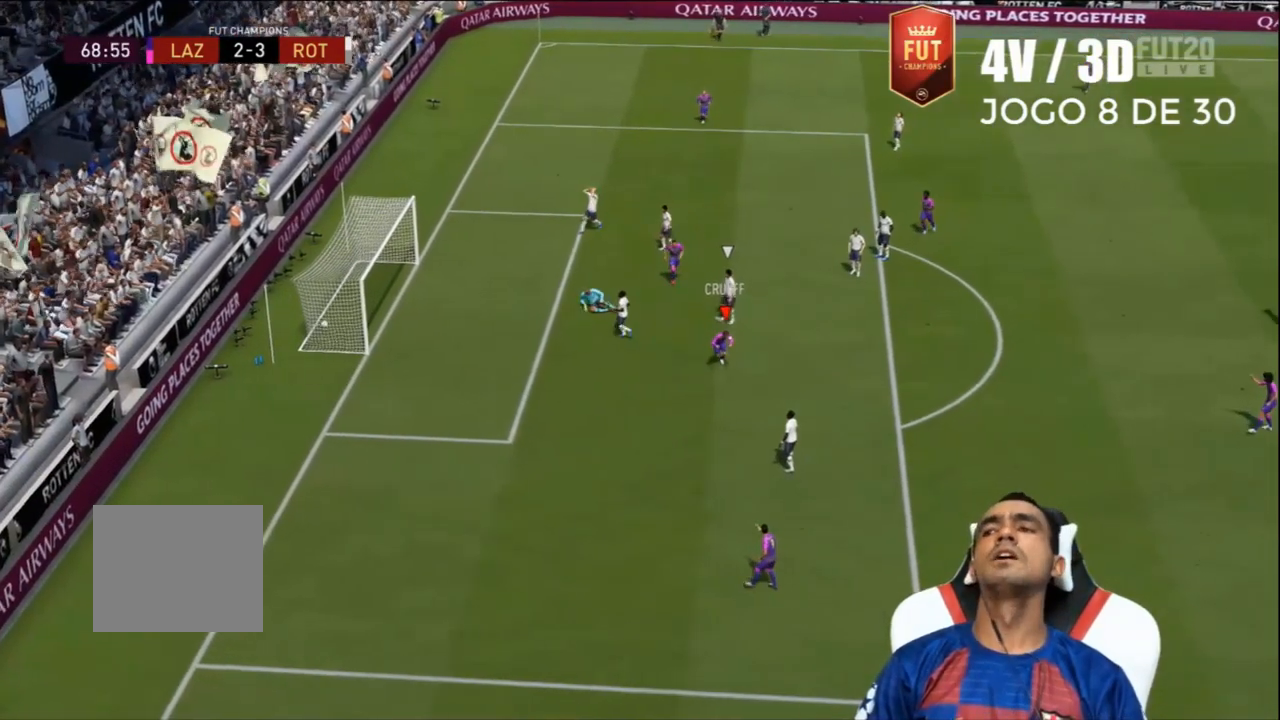
{"buttons": [], "left_stick": "center", "right_stick": "center", "events": []}
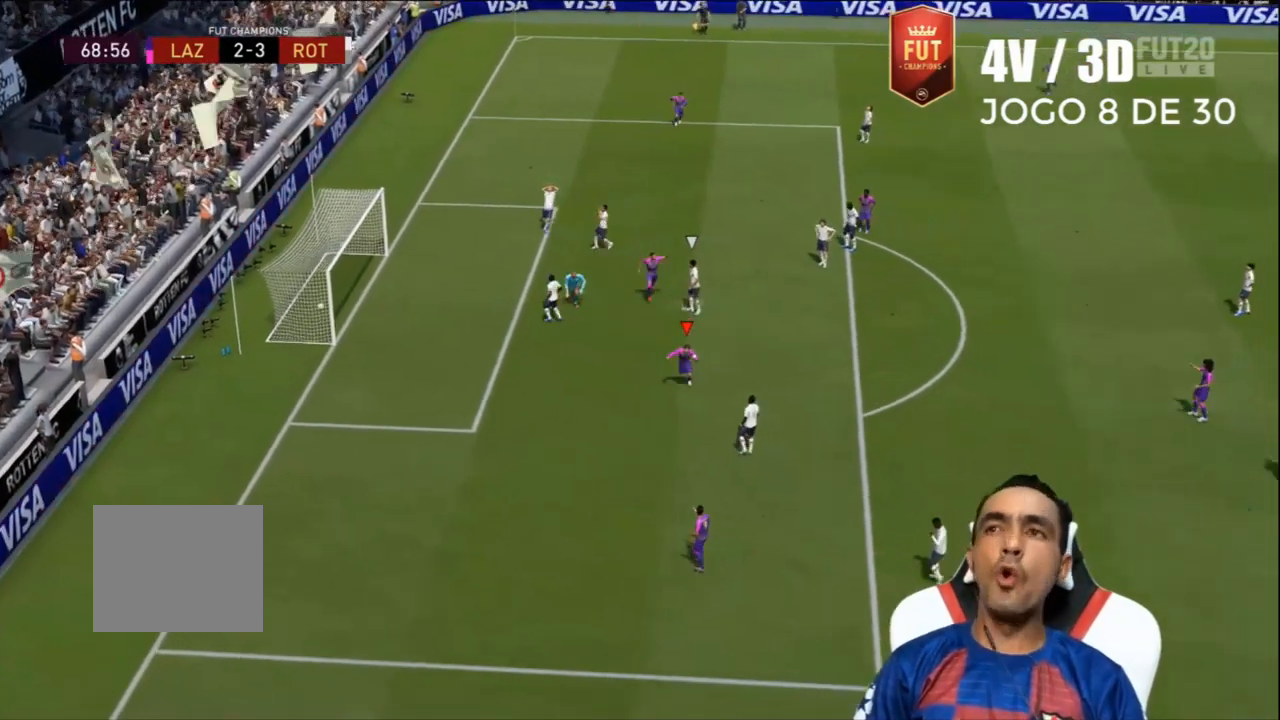
{"buttons": [], "left_stick": "center", "right_stick": "center", "events": []}
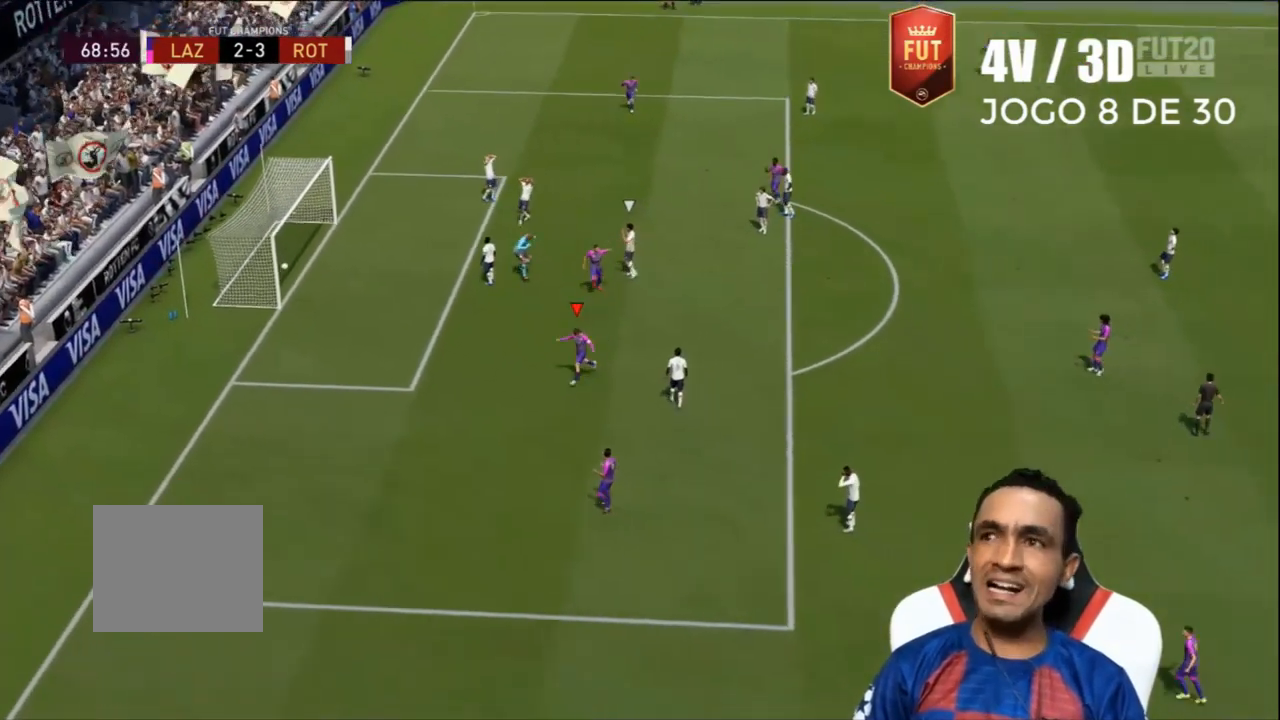
{"buttons": [], "left_stick": "center", "right_stick": "center", "events": []}
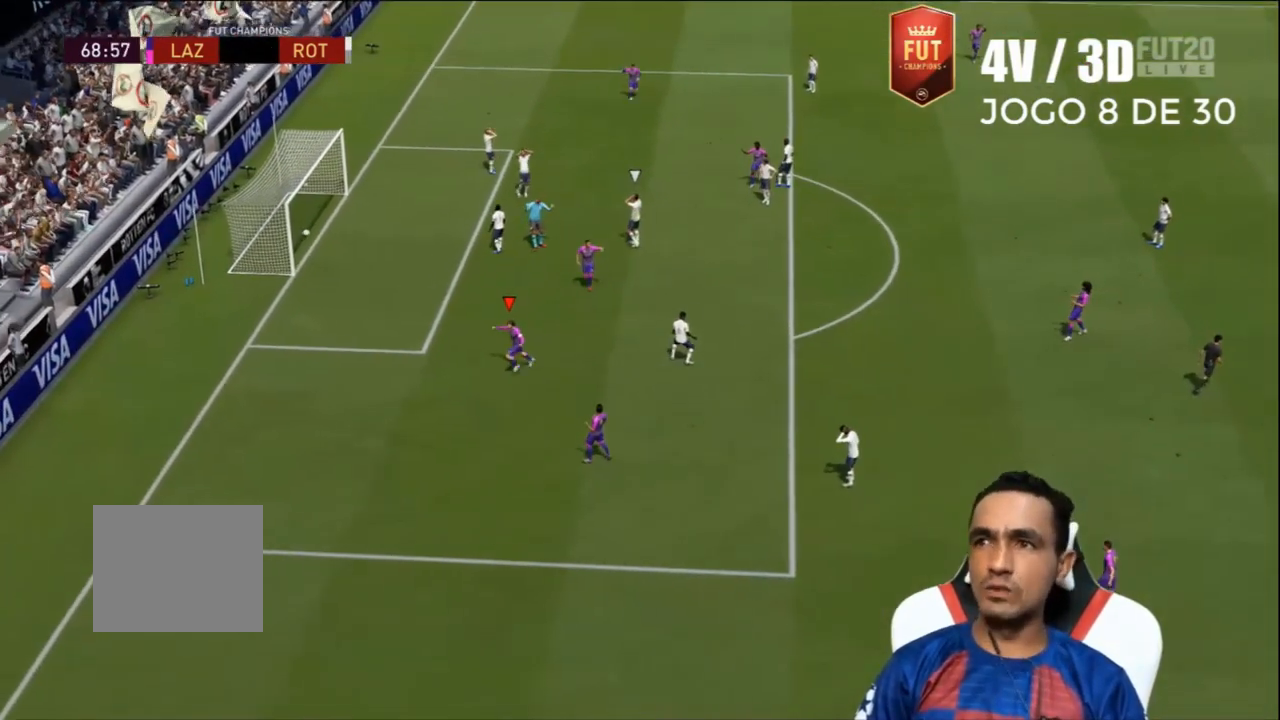
{"buttons": [], "left_stick": "center", "right_stick": "center", "events": []}
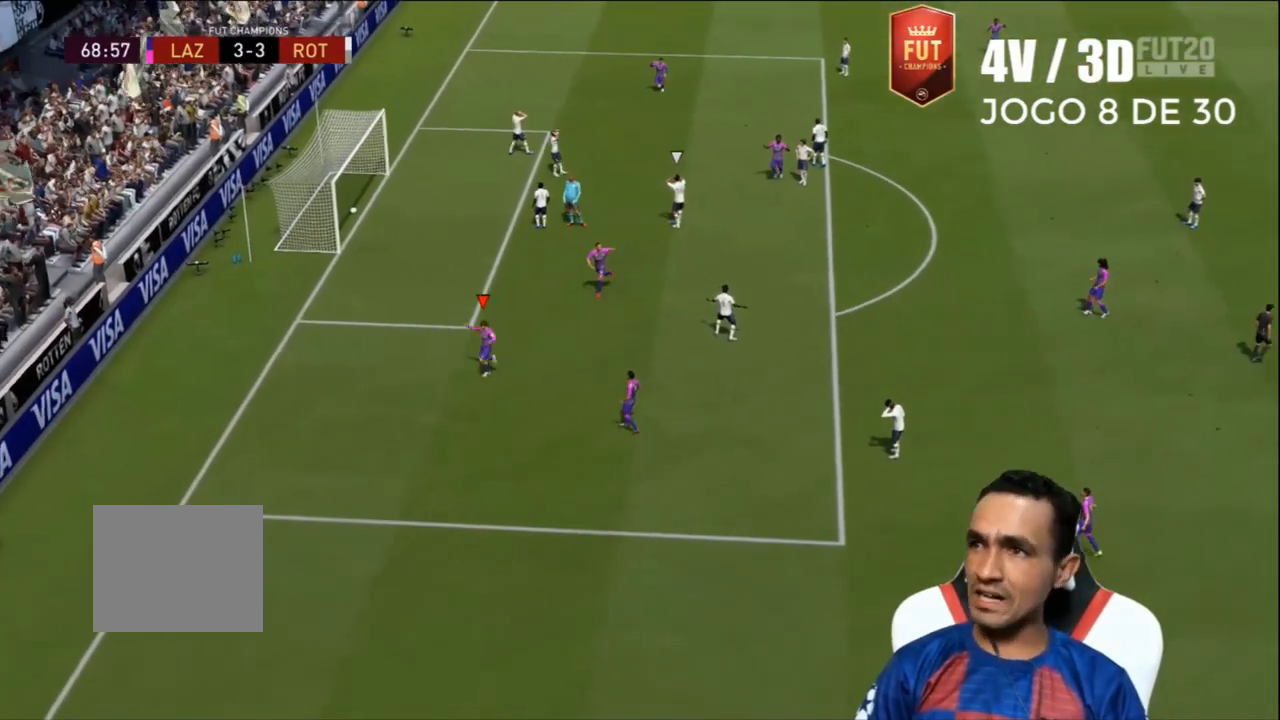
{"buttons": ["R2"], "left_stick": "right", "right_stick": "center", "events": [[400, "left_stick", "right"], [433, "R2", "down"]]}
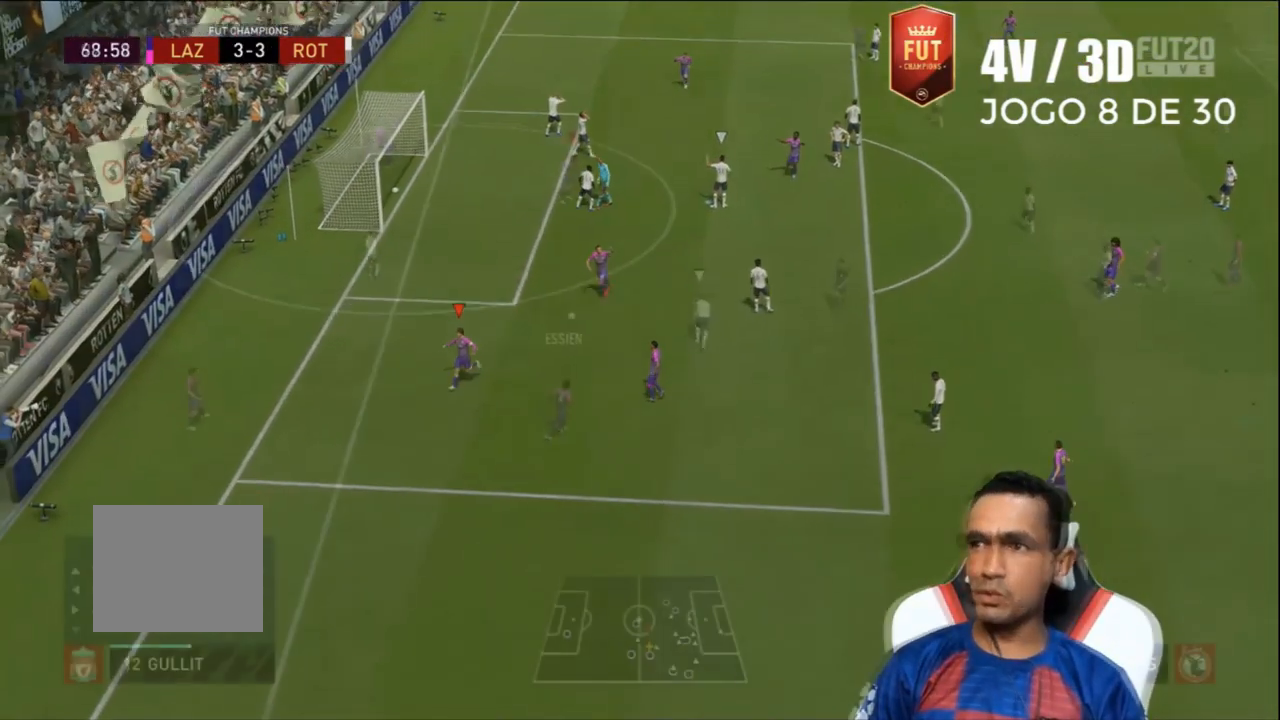
{"buttons": ["R2"], "left_stick": "right", "right_stick": "center", "events": []}
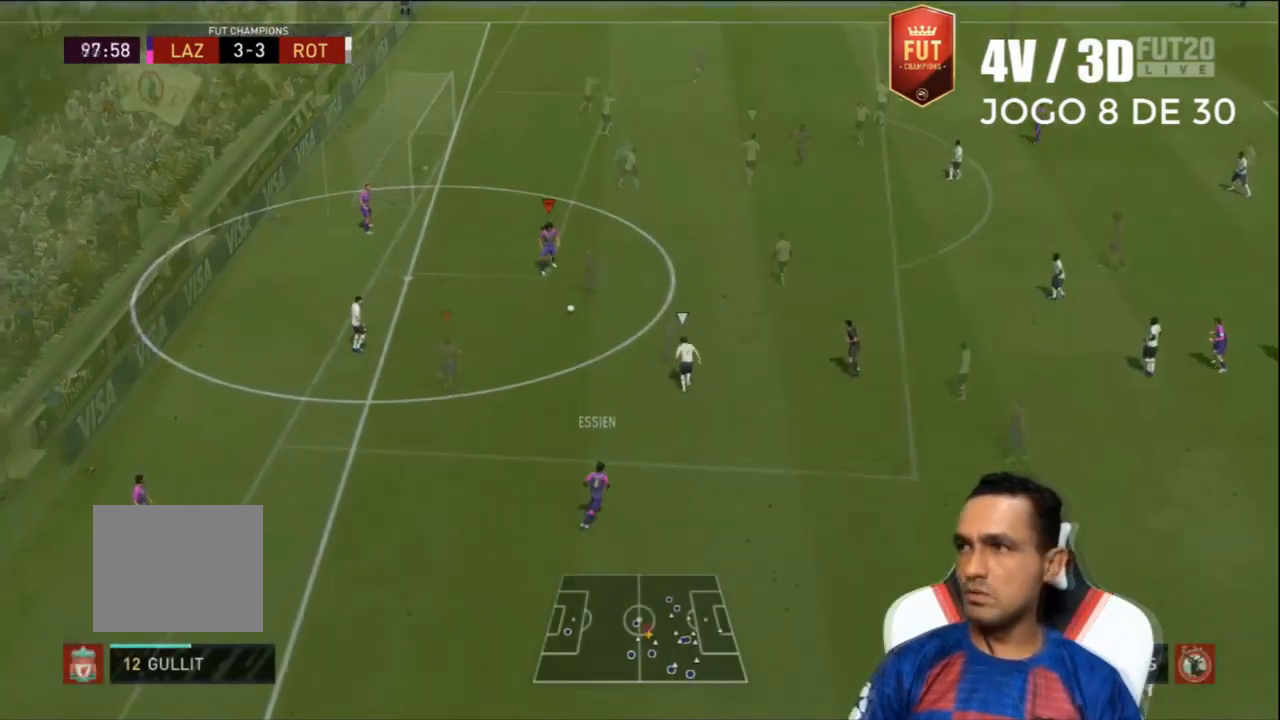
{"buttons": ["R2"], "left_stick": "right", "right_stick": "center", "events": []}
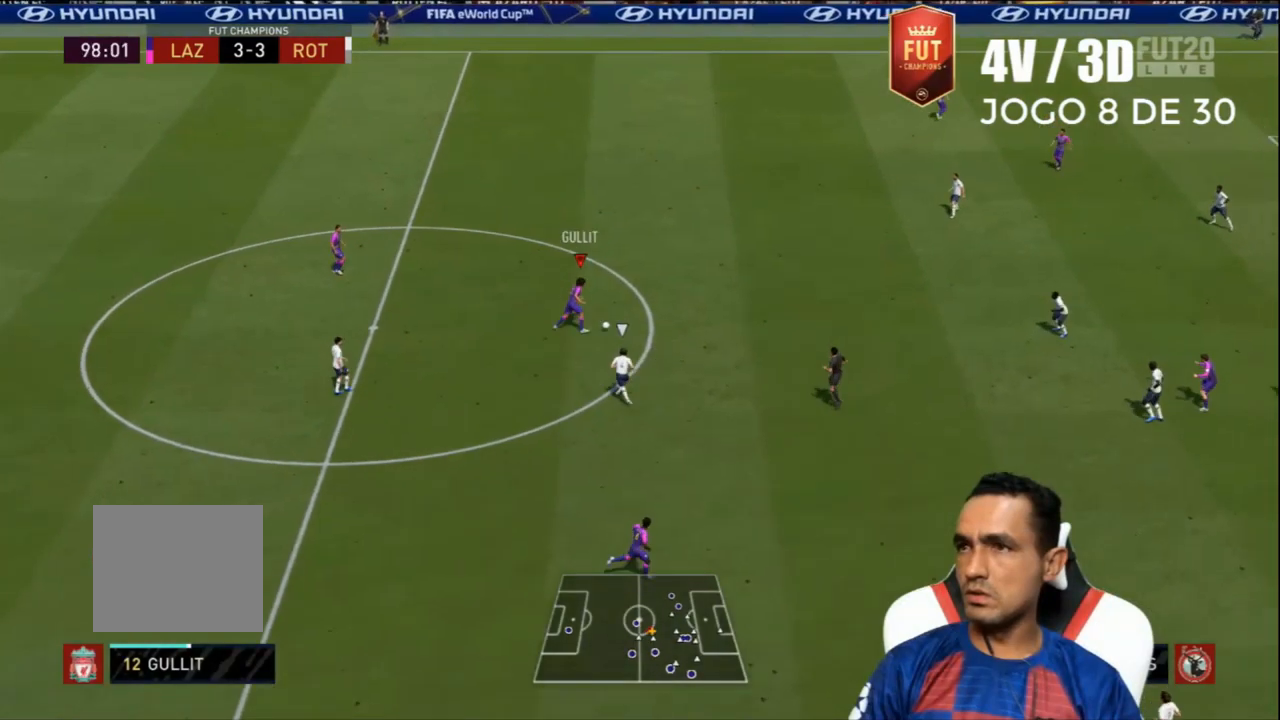
{"buttons": [], "left_stick": "right", "right_stick": "center", "events": [[400, "R2", "up"]]}
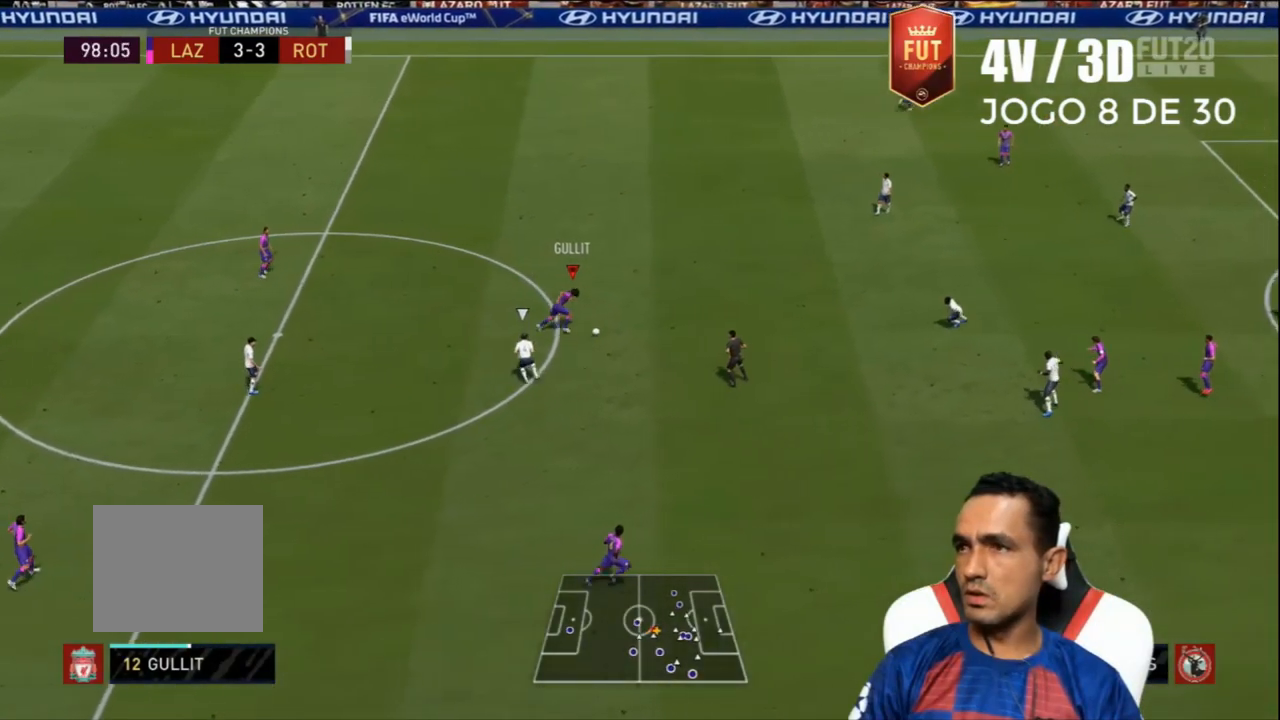
{"buttons": [], "left_stick": "right", "right_stick": "center", "events": []}
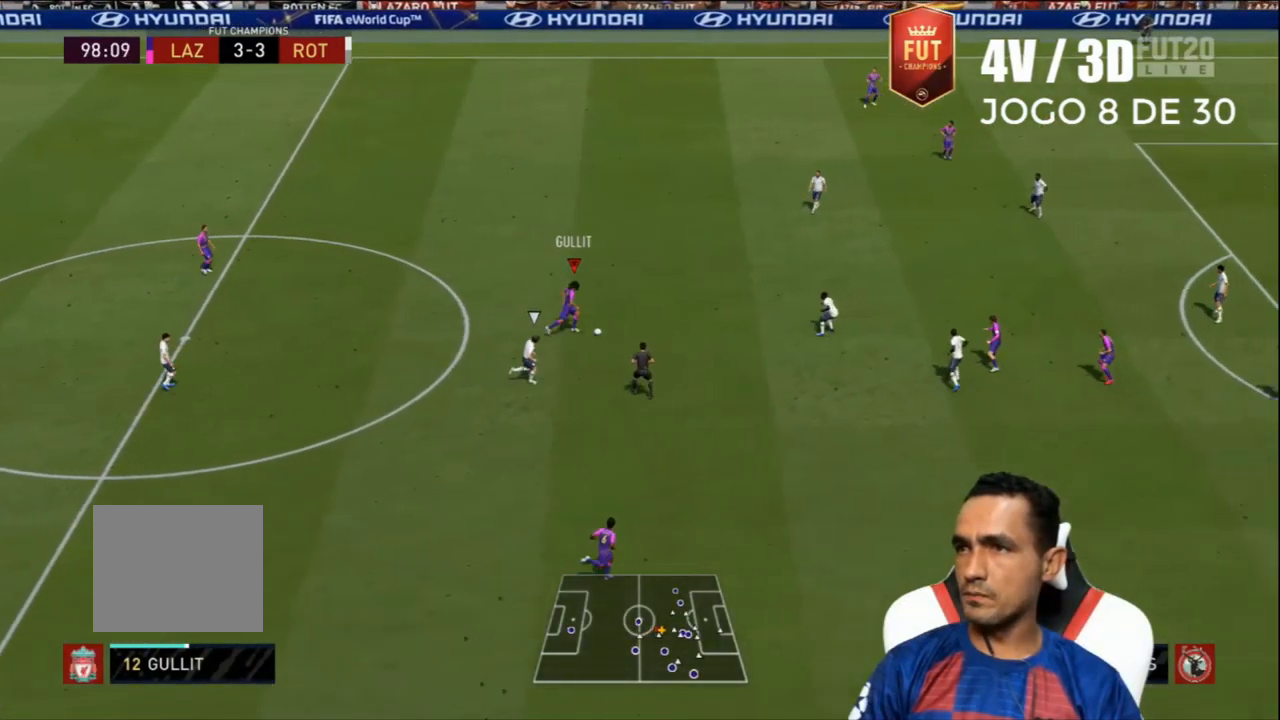
{"buttons": ["L3"], "left_stick": "down-right", "right_stick": "center", "events": [[33, "L3", "down"], [33, "left_stick", "down-right"], [100, "CROSS", "down"], [100, "L1", "down"], [167, "CROSS", "up"], [200, "L1", "up"], [333, "L3", "up"], [400, "L3", "down"]]}
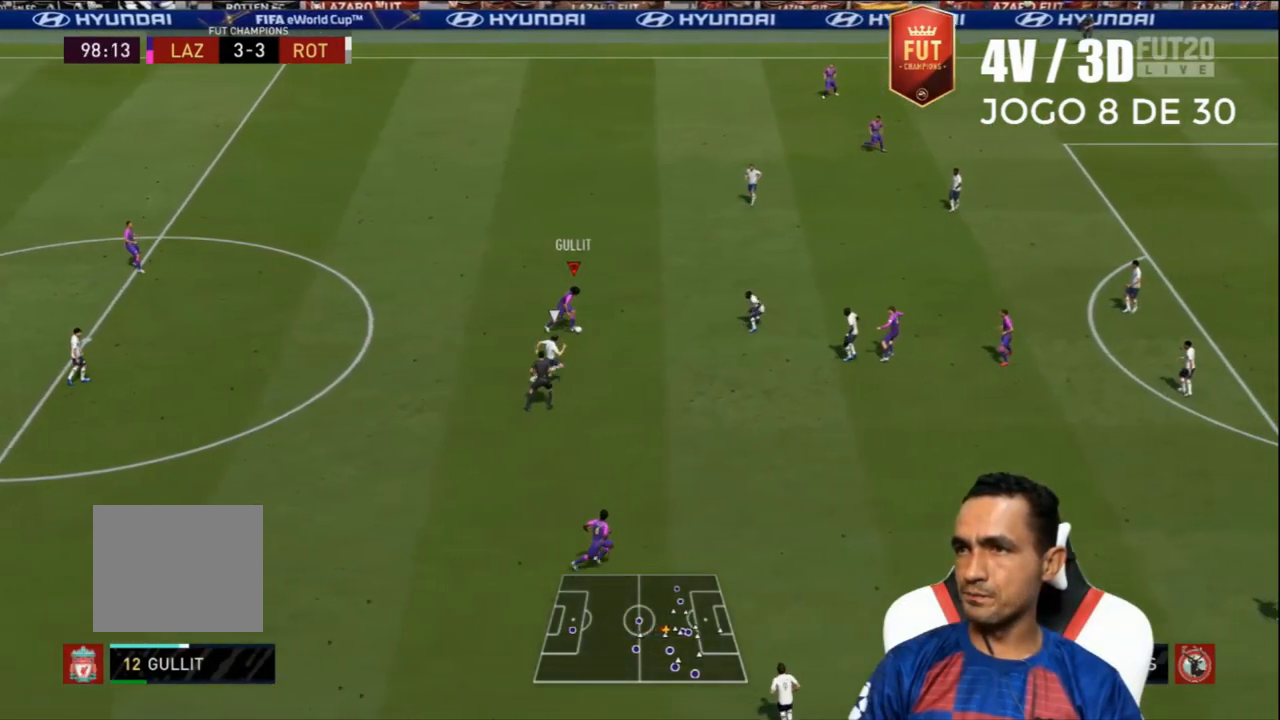
{"buttons": ["R2"], "left_stick": "down-right", "right_stick": "center", "events": [[100, "L3", "up"], [167, "R2", "down"]]}
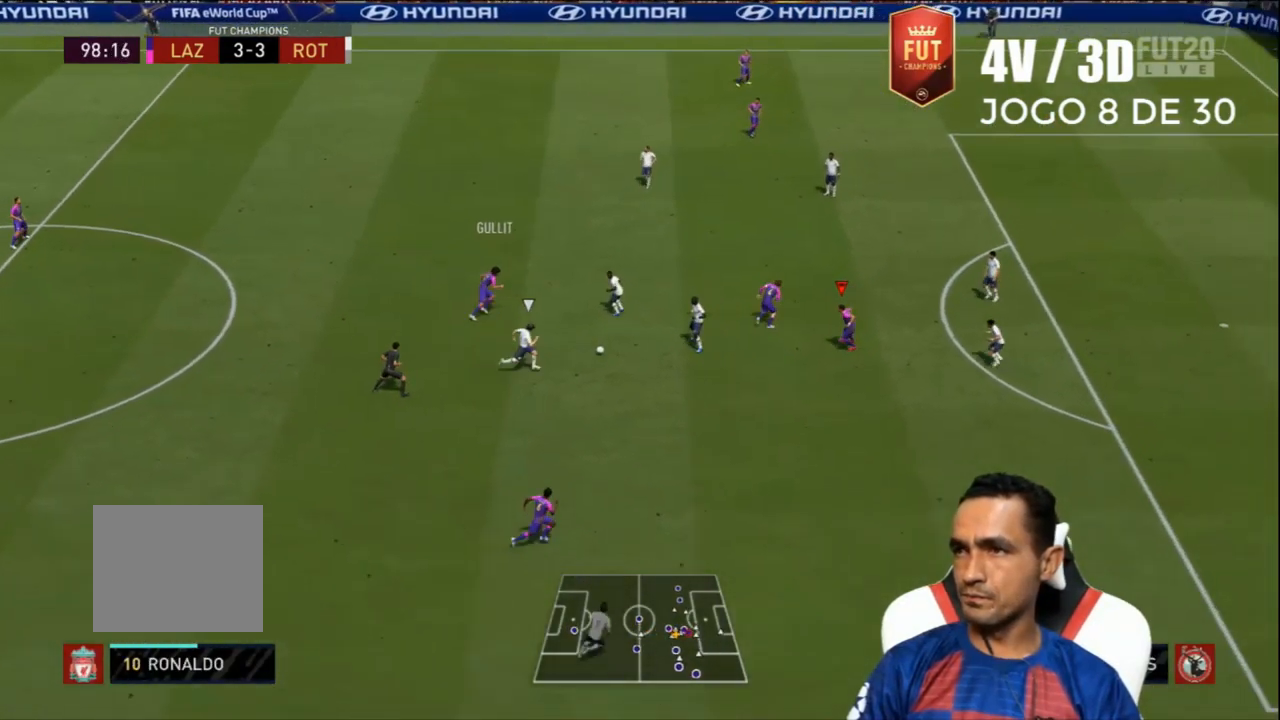
{"buttons": ["L1", "R2", "L3"], "left_stick": "left", "right_stick": "center", "events": [[67, "L3", "down"], [133, "L3", "up"], [200, "left_stick", "down"], [367, "L3", "down"], [433, "left_stick", "left"], [467, "L1", "down"]]}
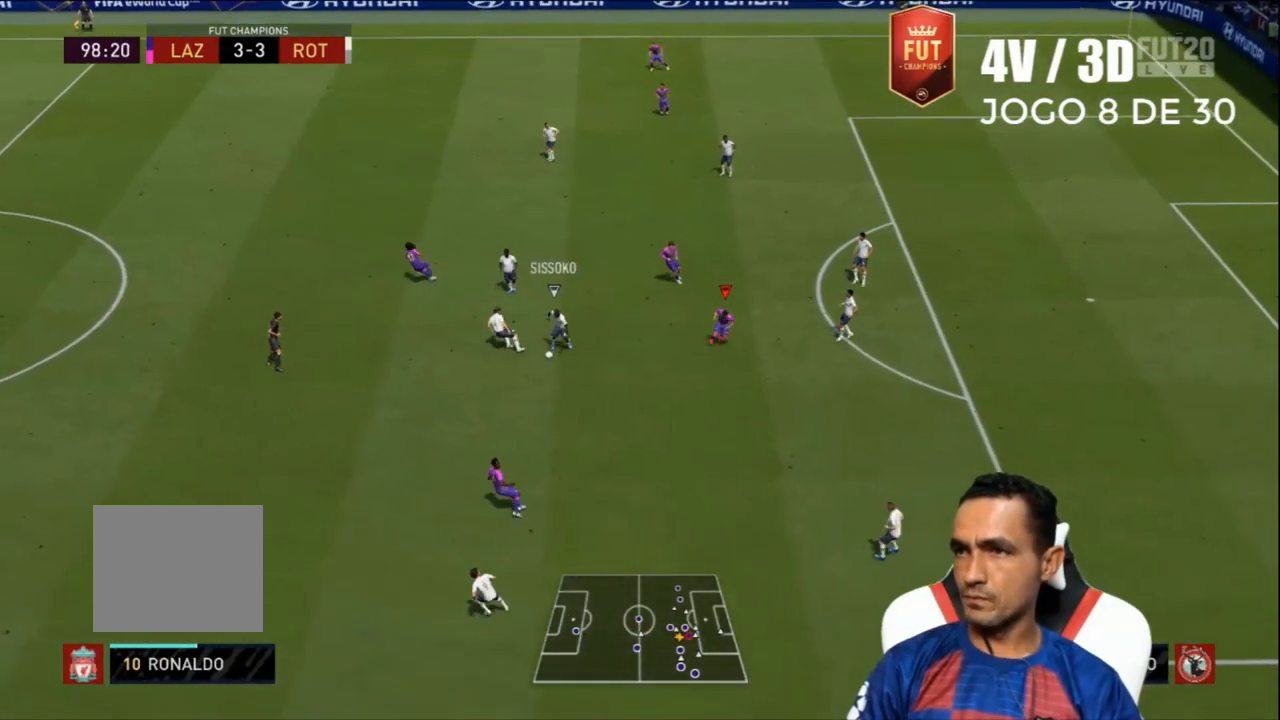
{"buttons": ["R2", "L3"], "left_stick": "left", "right_stick": "center", "events": [[67, "L1", "up"], [67, "R2", "up"], [233, "R2", "down"]]}
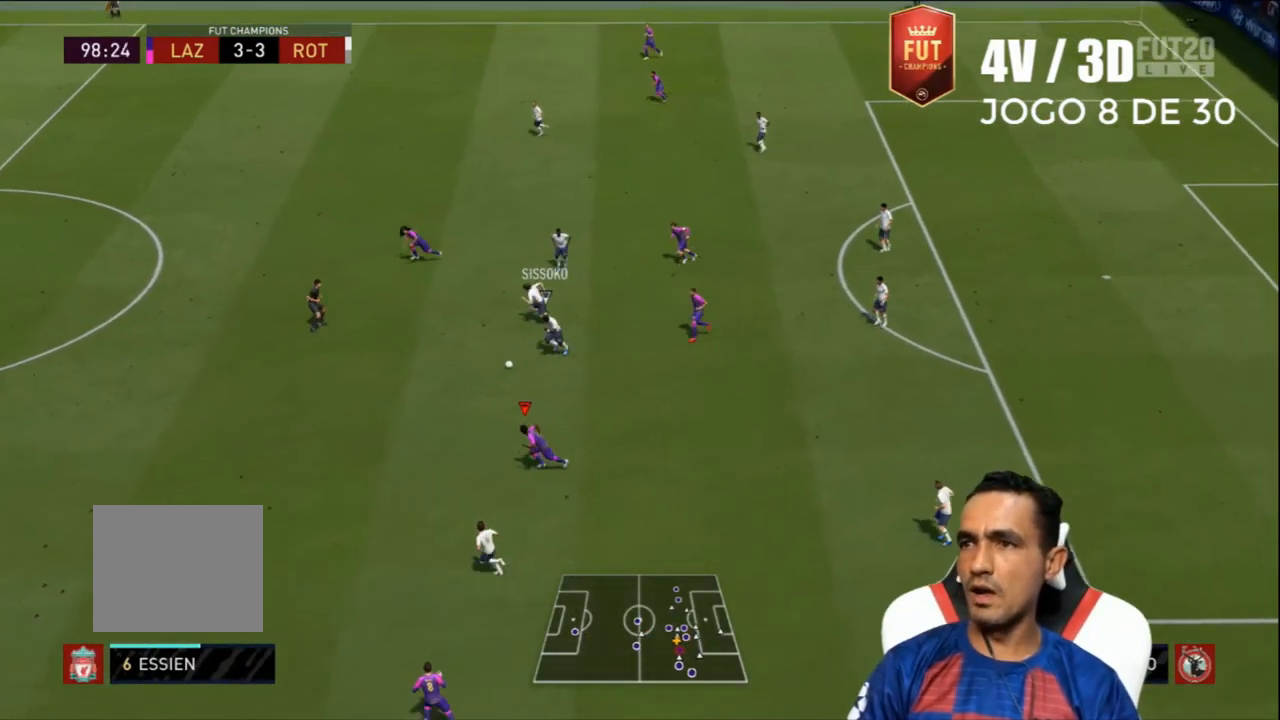
{"buttons": ["R2", "L3"], "left_stick": "left", "right_stick": "center", "events": []}
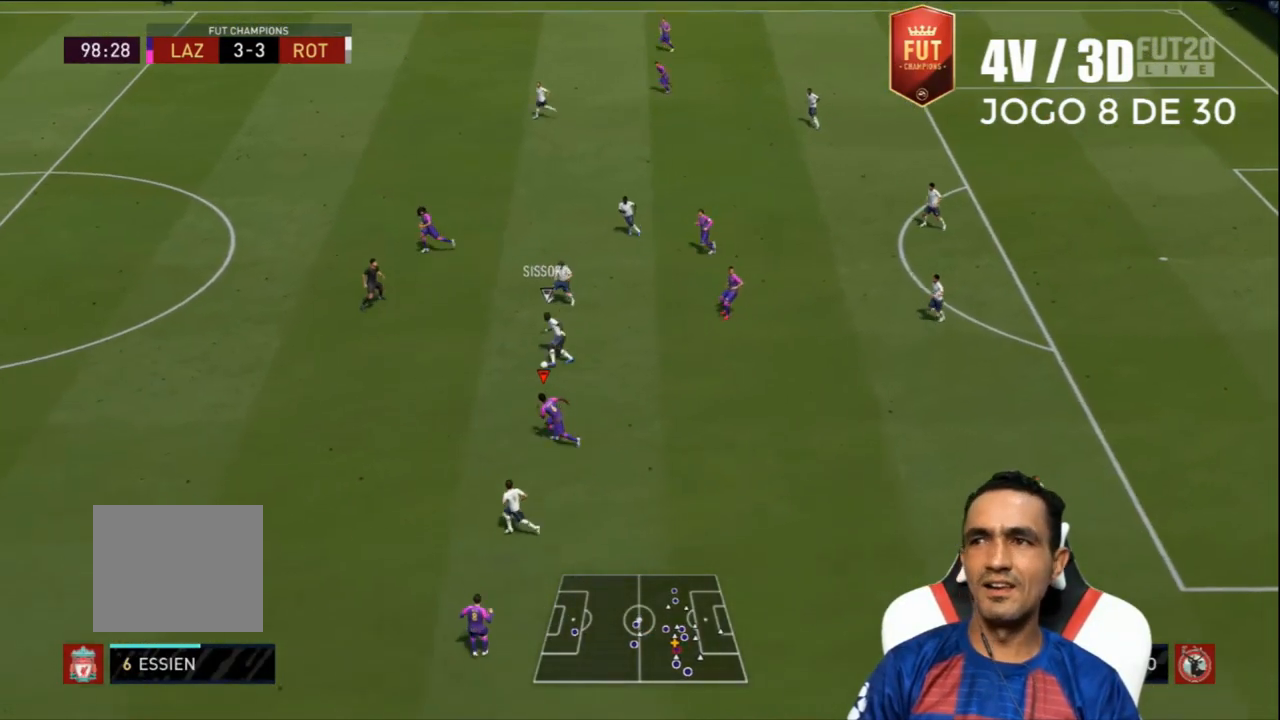
{"buttons": ["R2", "L3"], "left_stick": "left", "right_stick": "center", "events": []}
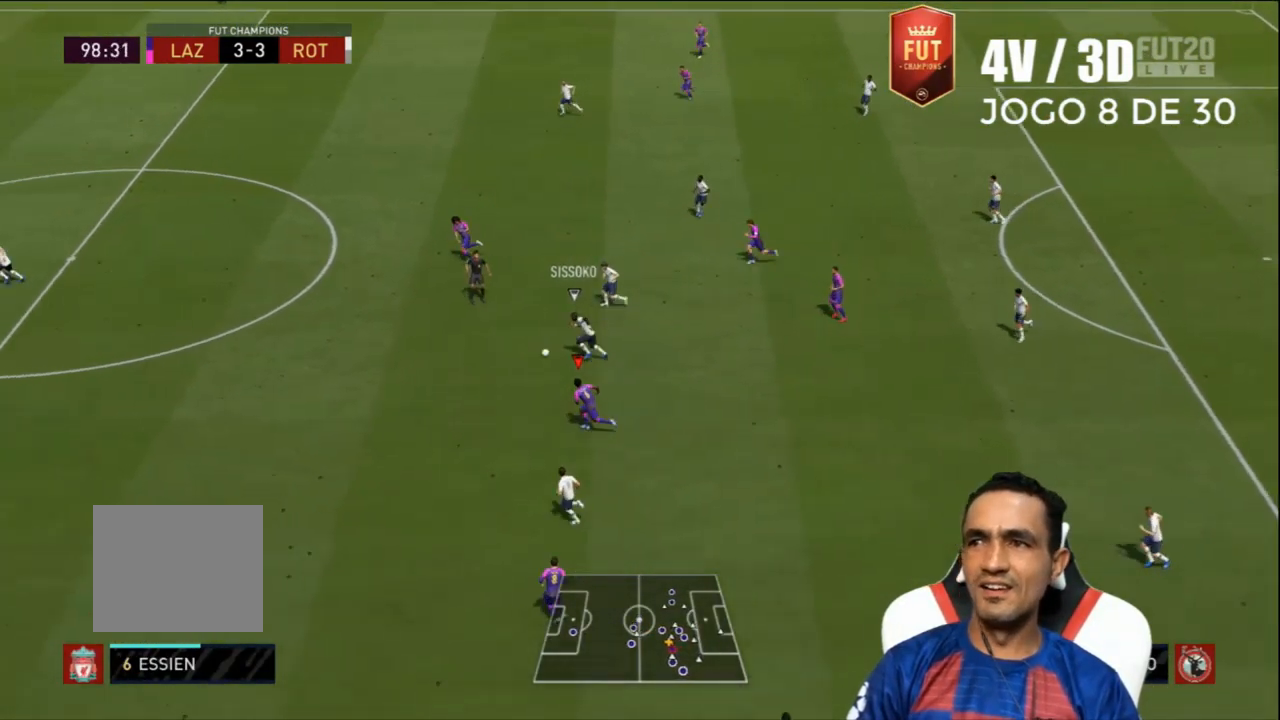
{"buttons": ["R2", "L3"], "left_stick": "left", "right_stick": "center", "events": []}
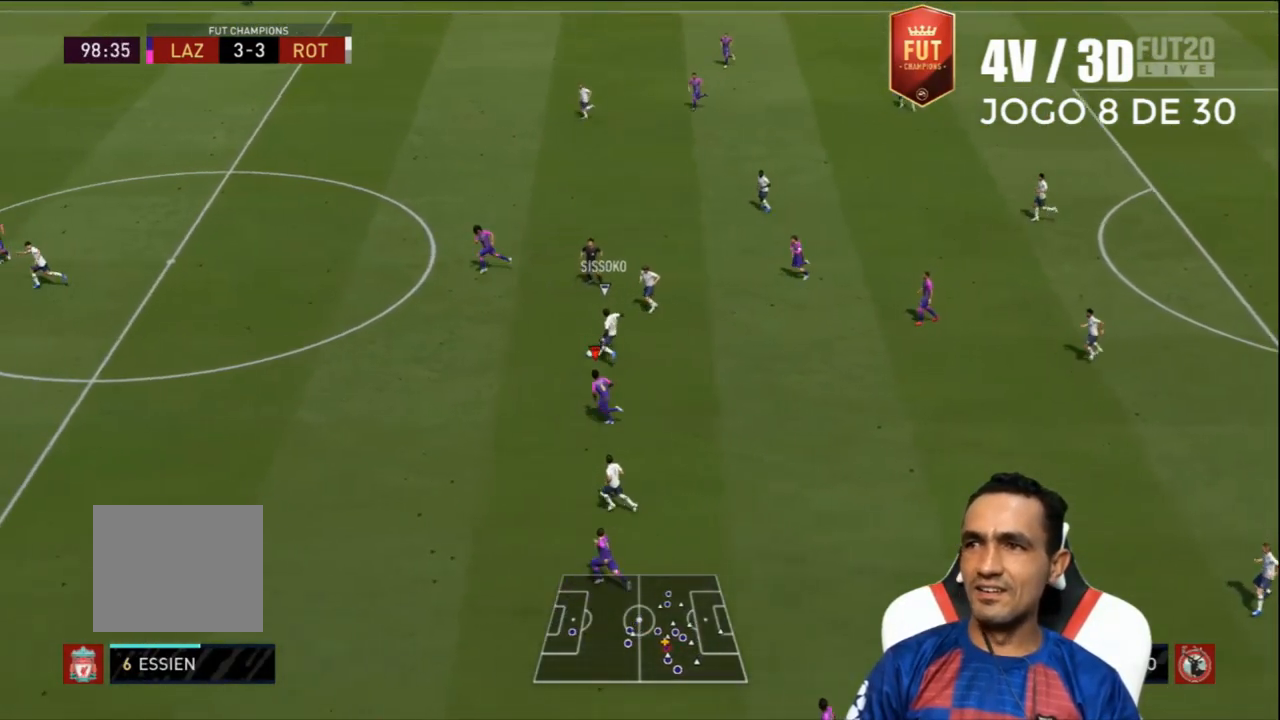
{"buttons": ["R2"], "left_stick": "up-left", "right_stick": "center", "events": [[367, "L1", "down"], [367, "left_stick", "up-left"], [433, "L1", "up"], [467, "L3", "up"]]}
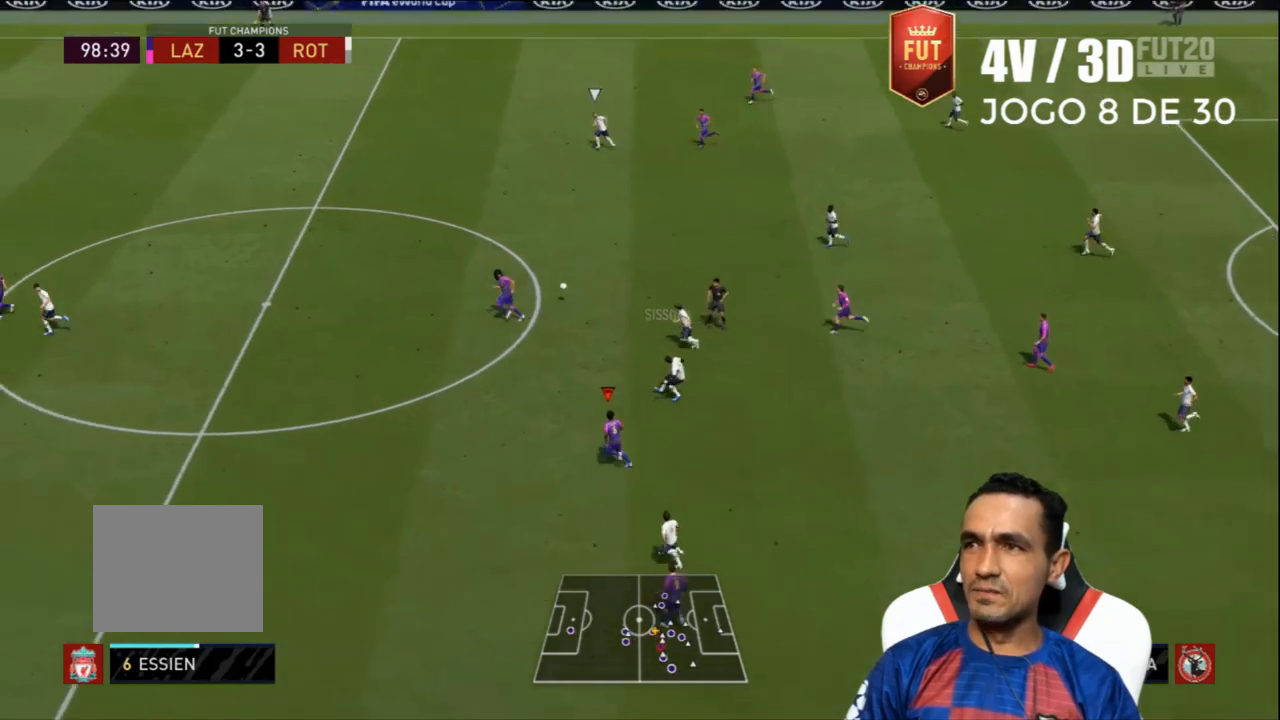
{"buttons": ["R2", "L3"], "left_stick": "up-left", "right_stick": "center", "events": [[67, "L3", "down"]]}
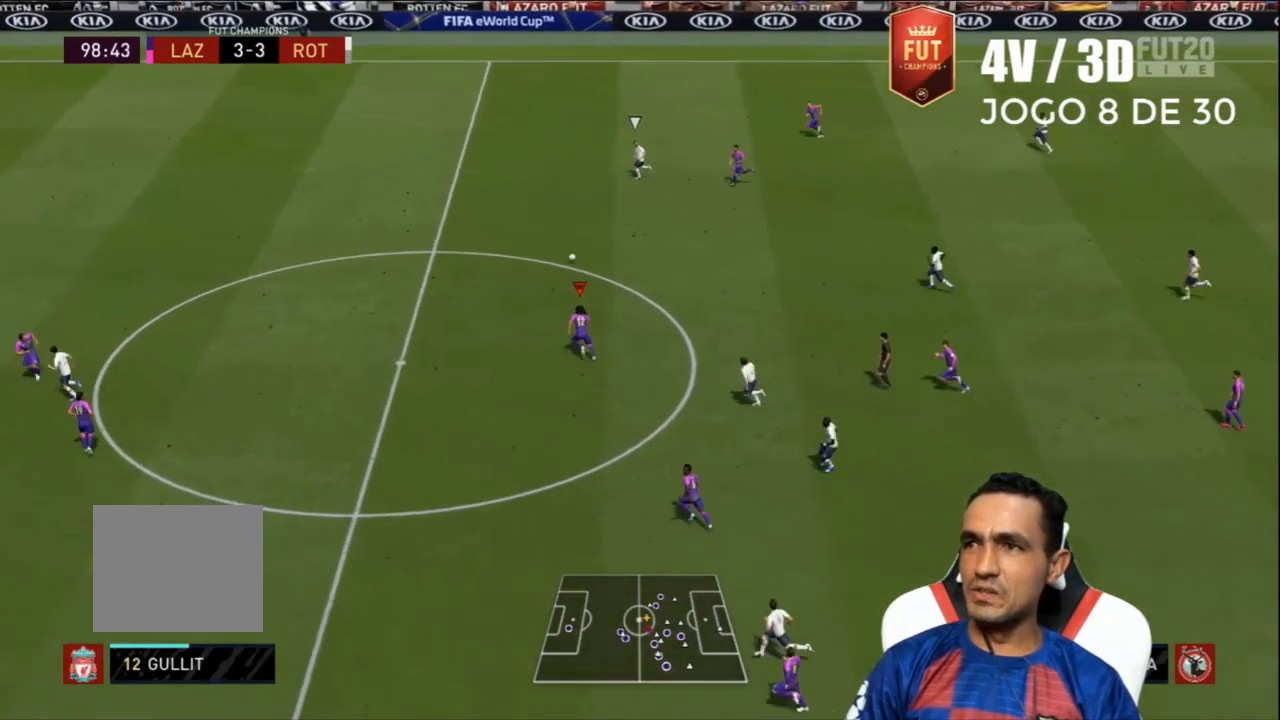
{"buttons": ["R2", "L3"], "left_stick": "up-left", "right_stick": "center", "events": []}
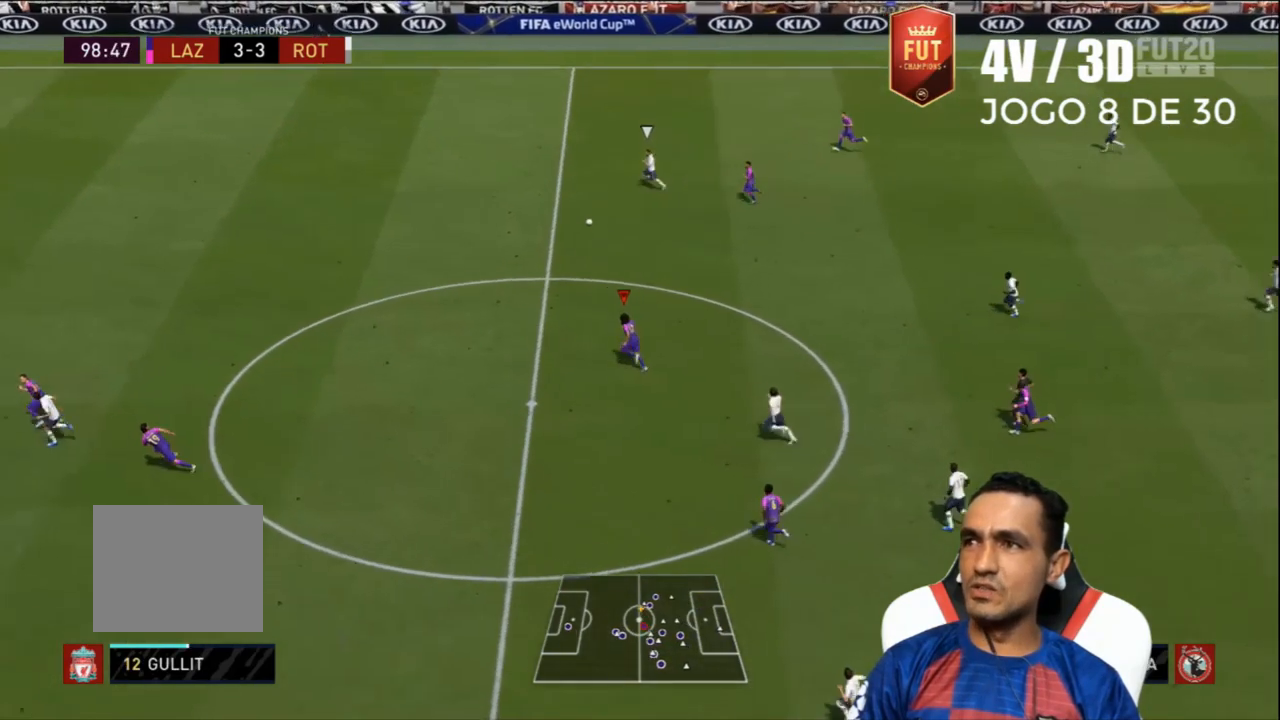
{"buttons": ["R2", "L3"], "left_stick": "up-left", "right_stick": "center", "events": [[67, "L1", "down"], [167, "L1", "up"]]}
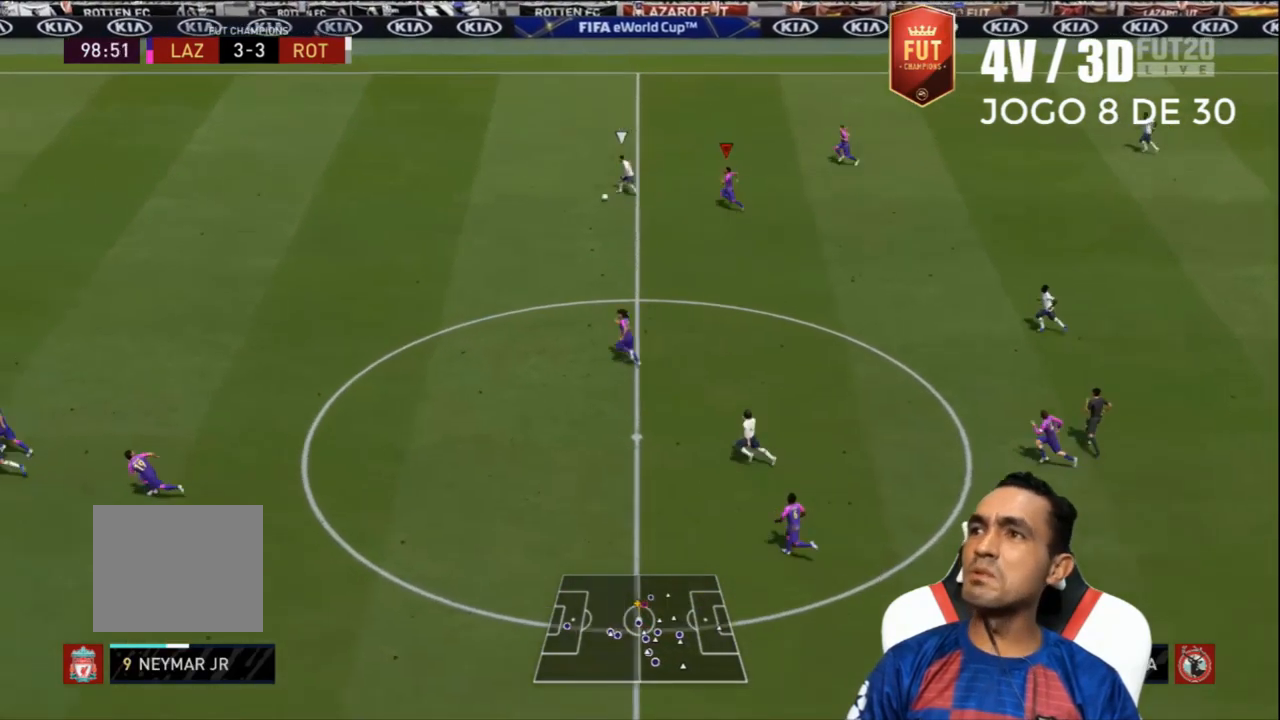
{"buttons": ["R2", "L3"], "left_stick": "up-left", "right_stick": "center", "events": [[300, "L1", "down"], [400, "L1", "up"]]}